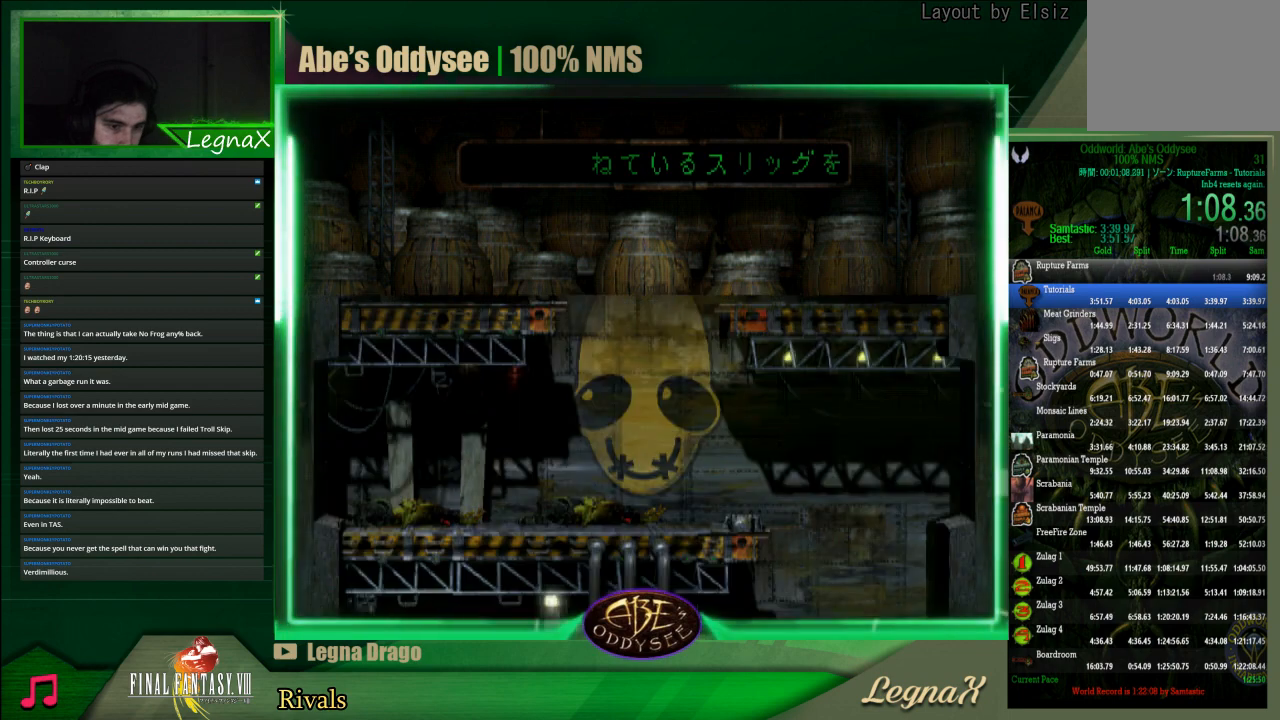
Gameplay with a controller (PlayStation layout); each line is a JSON object with the inputs held at the frame after it. "events" lists button and stick changes between this image and that frame as [ms after this image, input, new state], when the widget could be followed in between. Not read: L3 R3 right_stick.
{"buttons": ["TRIANGLE", "R1"], "left_stick": "left", "events": [[200, "left_stick", "center"], [267, "R1", "down"], [300, "left_stick", "left"], [467, "TRIANGLE", "down"]]}
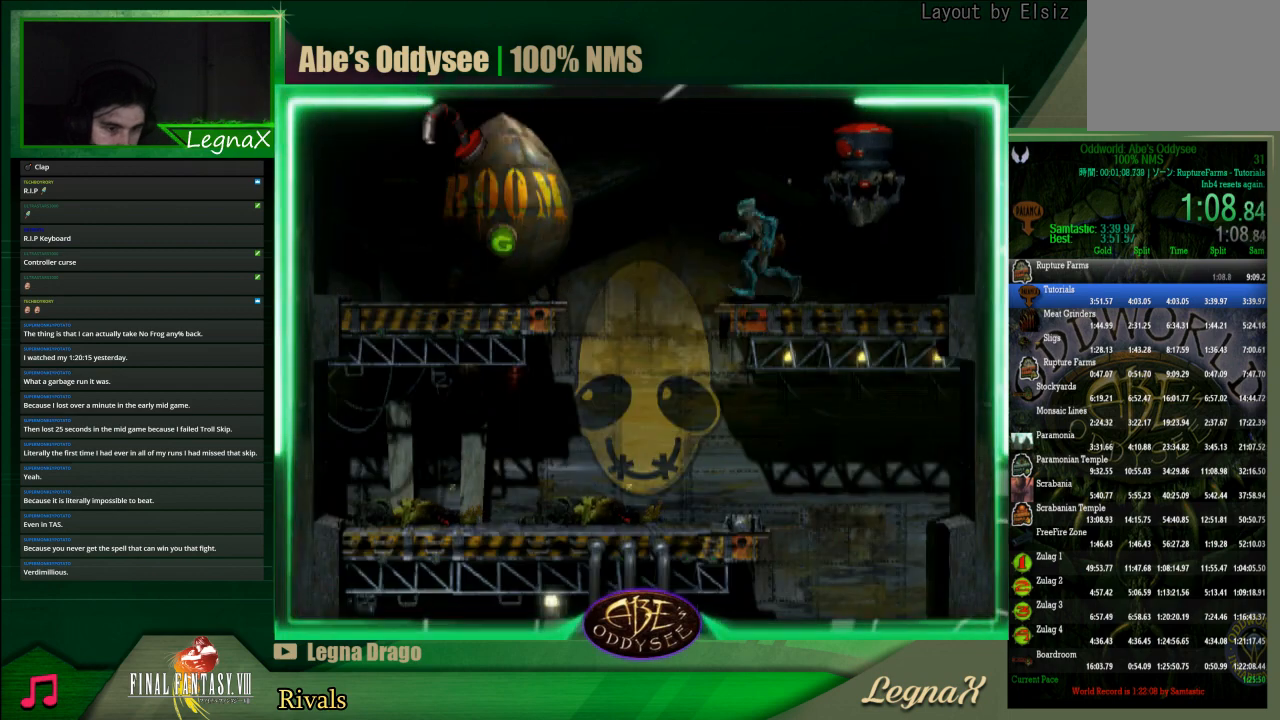
{"buttons": [], "left_stick": "left", "events": [[200, "R1", "up"], [200, "TRIANGLE", "up"]]}
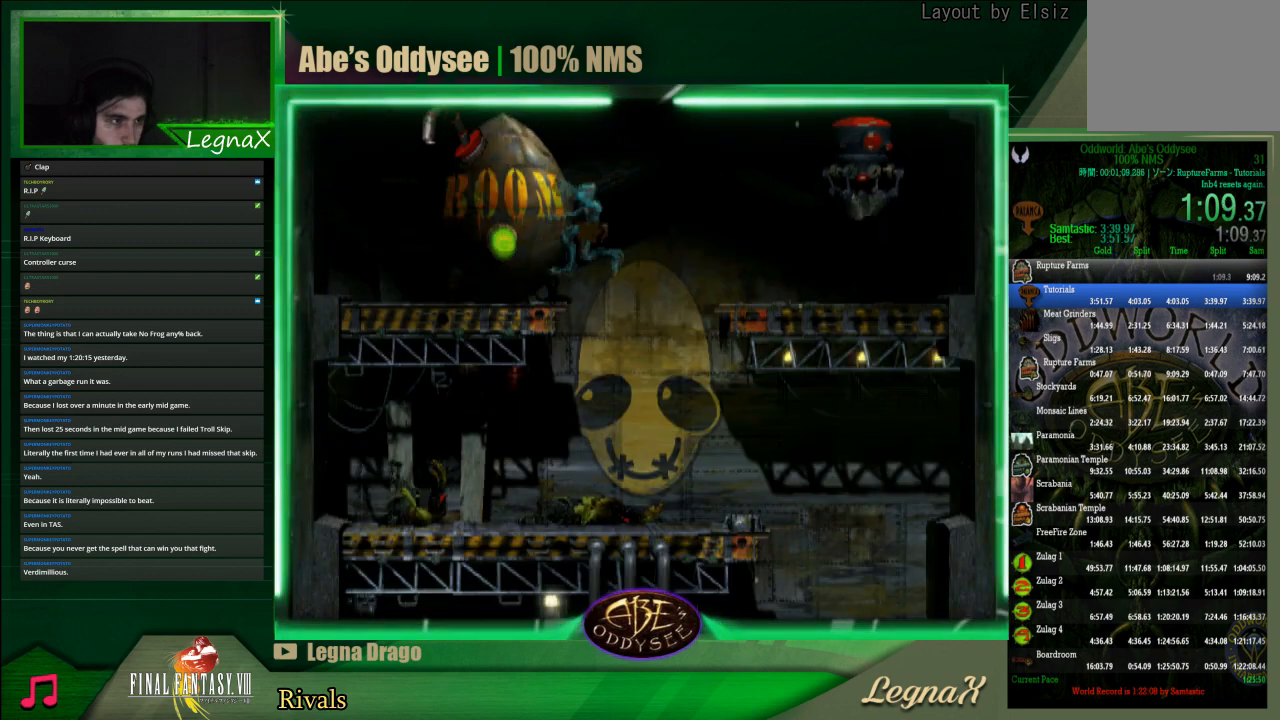
{"buttons": [], "left_stick": "up", "events": [[200, "left_stick", "up"]]}
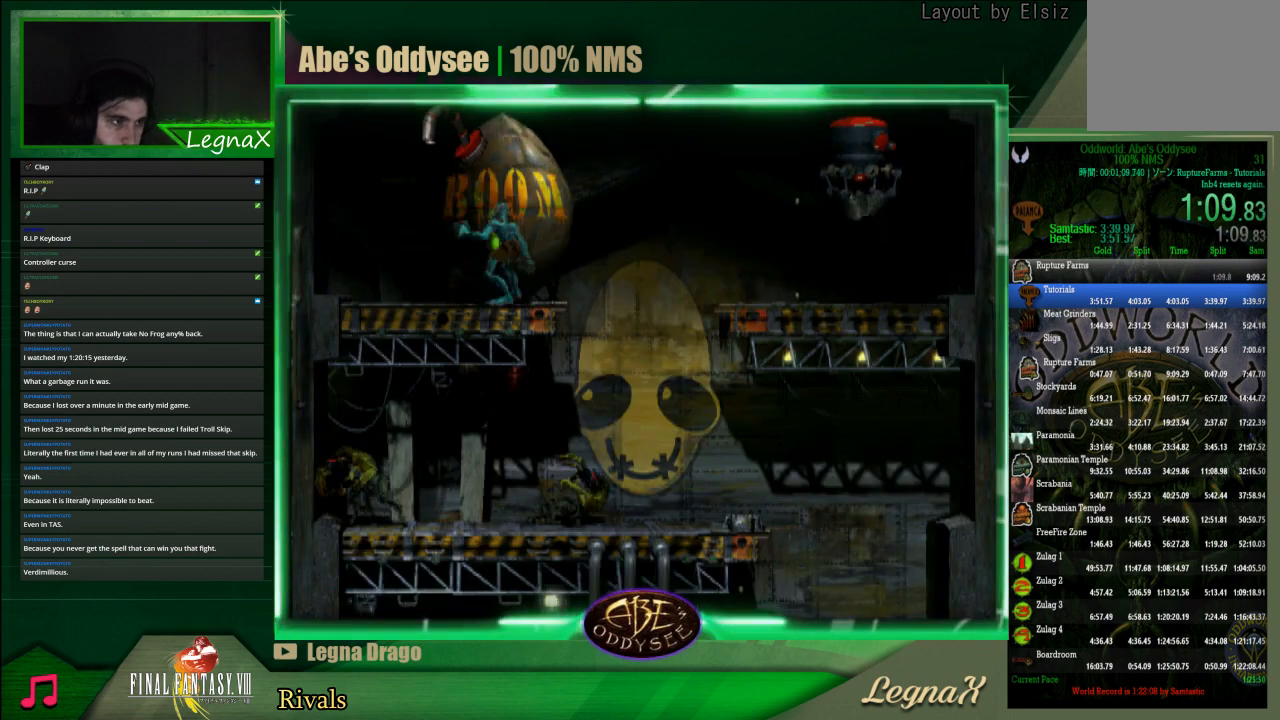
{"buttons": ["R2"], "left_stick": "center", "events": [[133, "left_stick", "center"], [367, "R2", "down"]]}
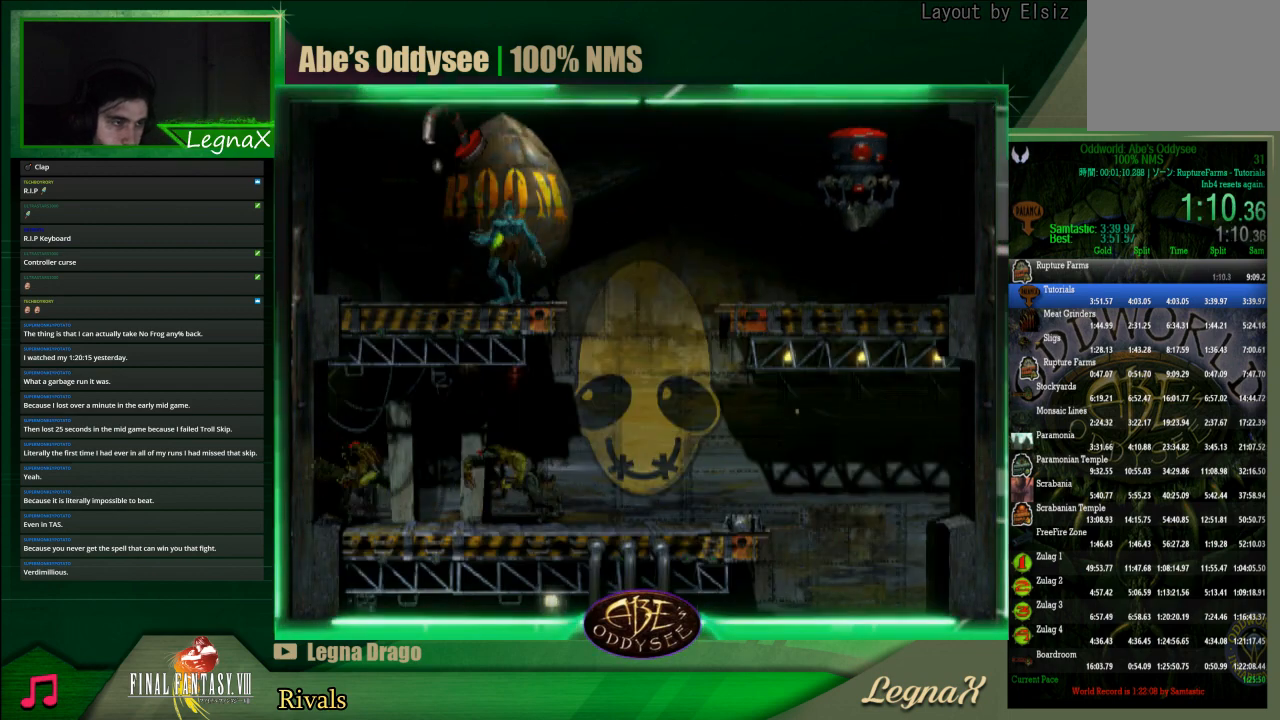
{"buttons": [], "left_stick": "down", "events": [[33, "left_stick", "left"], [300, "left_stick", "center"], [333, "R2", "up"], [433, "left_stick", "down"]]}
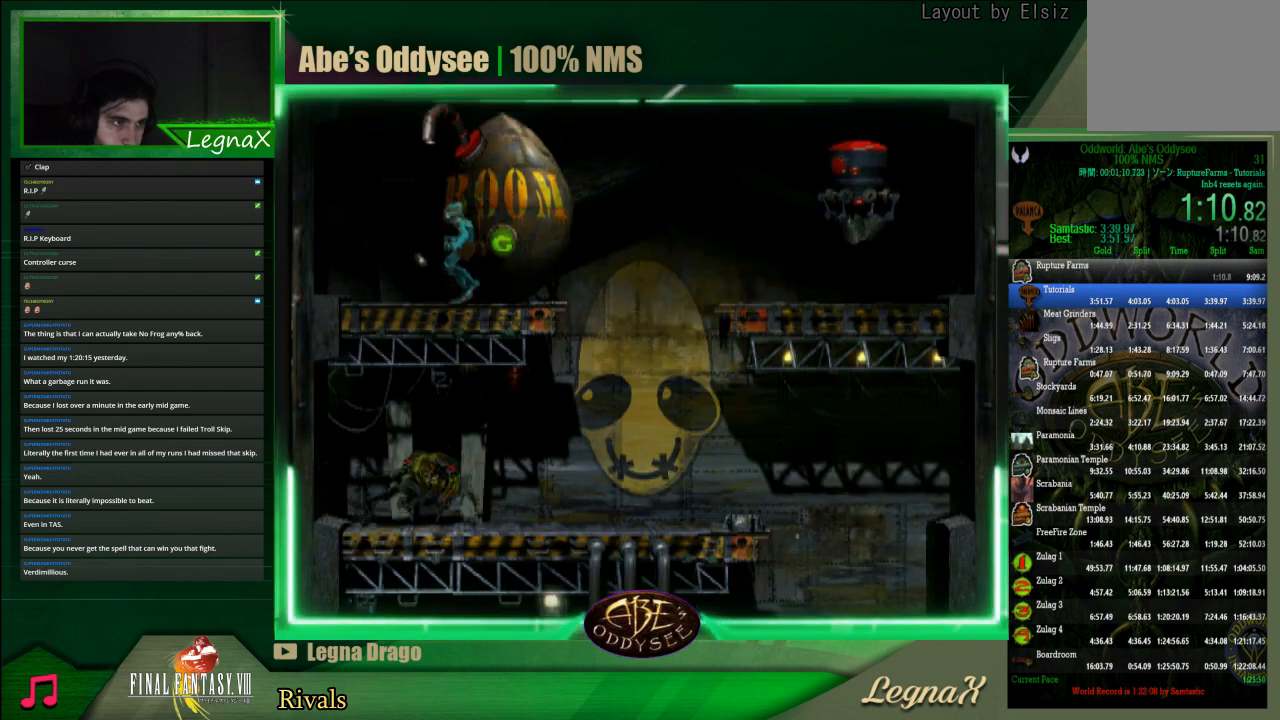
{"buttons": ["SQUARE"], "left_stick": "center", "events": [[267, "SQUARE", "down"], [267, "left_stick", "center"], [333, "SQUARE", "up"], [367, "SQUARE", "down"], [433, "SQUARE", "up"], [500, "SQUARE", "down"]]}
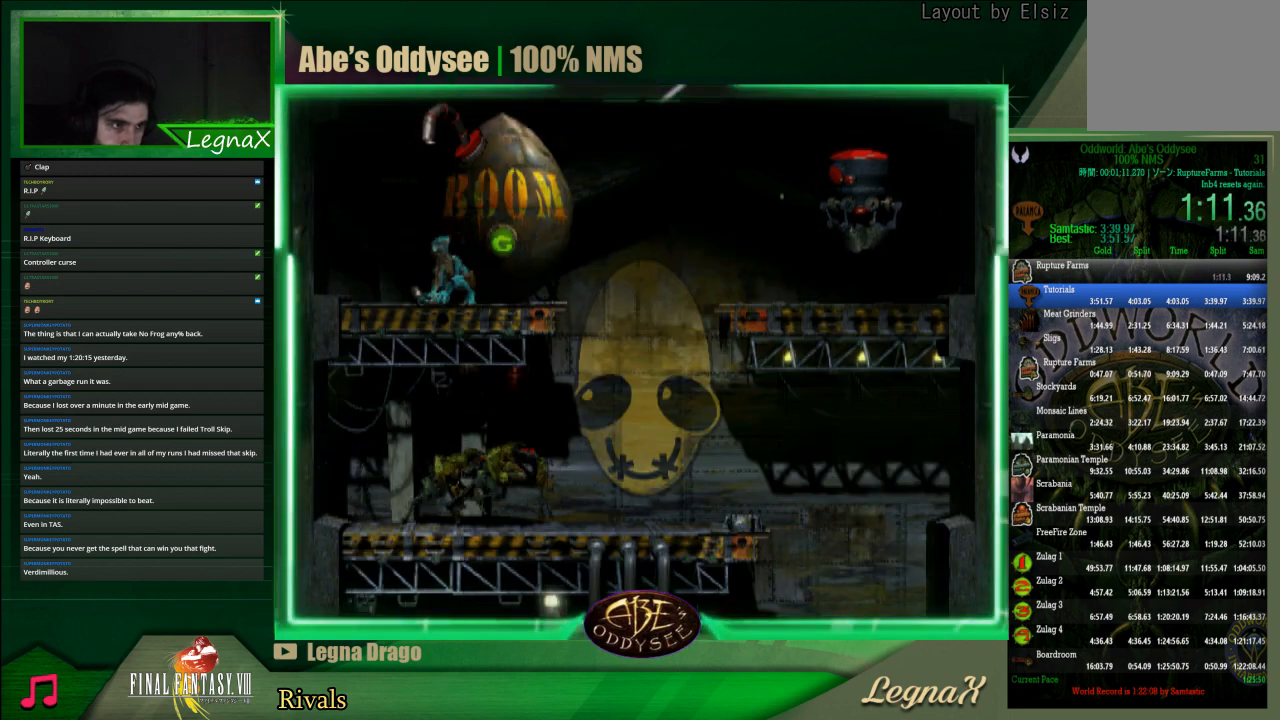
{"buttons": [], "left_stick": "center", "events": [[67, "SQUARE", "up"], [100, "SQUARE", "down"], [167, "SQUARE", "up"], [233, "SQUARE", "down"], [300, "SQUARE", "up"], [367, "SQUARE", "down"], [400, "SQUARE", "up"]]}
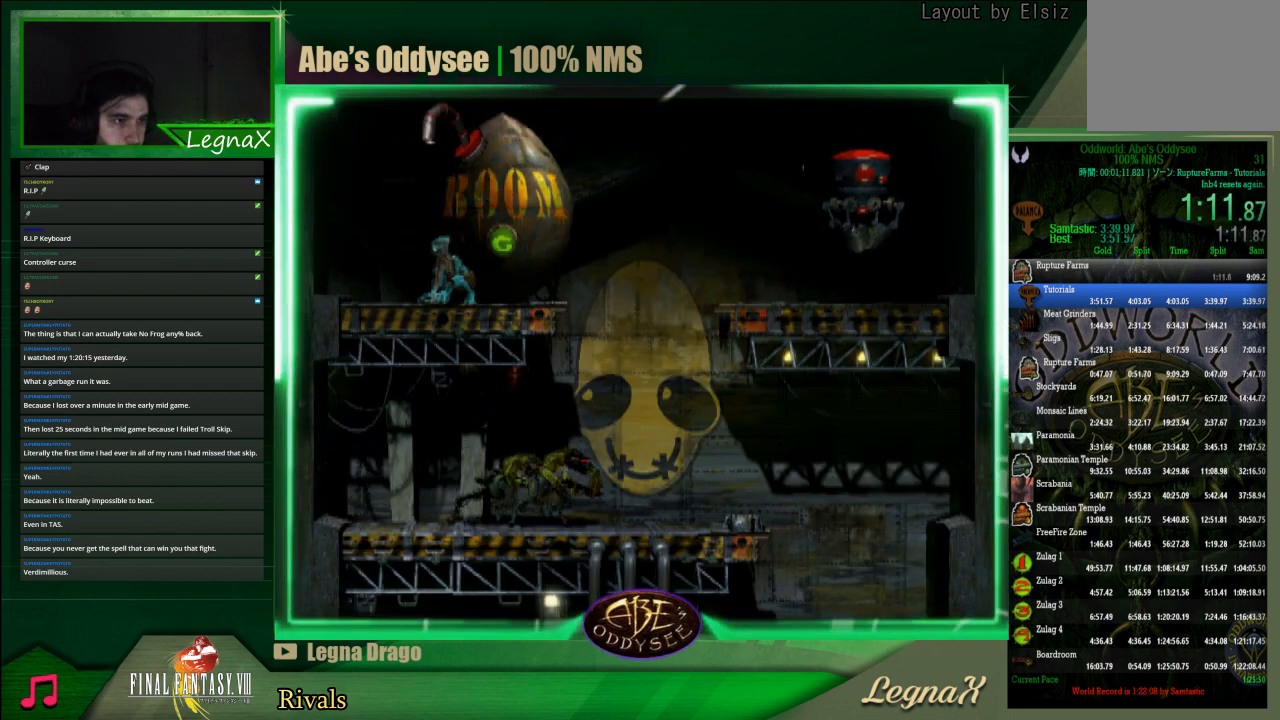
{"buttons": [], "left_stick": "center", "events": [[67, "left_stick", "up"], [133, "left_stick", "up-right"], [267, "left_stick", "right"], [433, "left_stick", "center"]]}
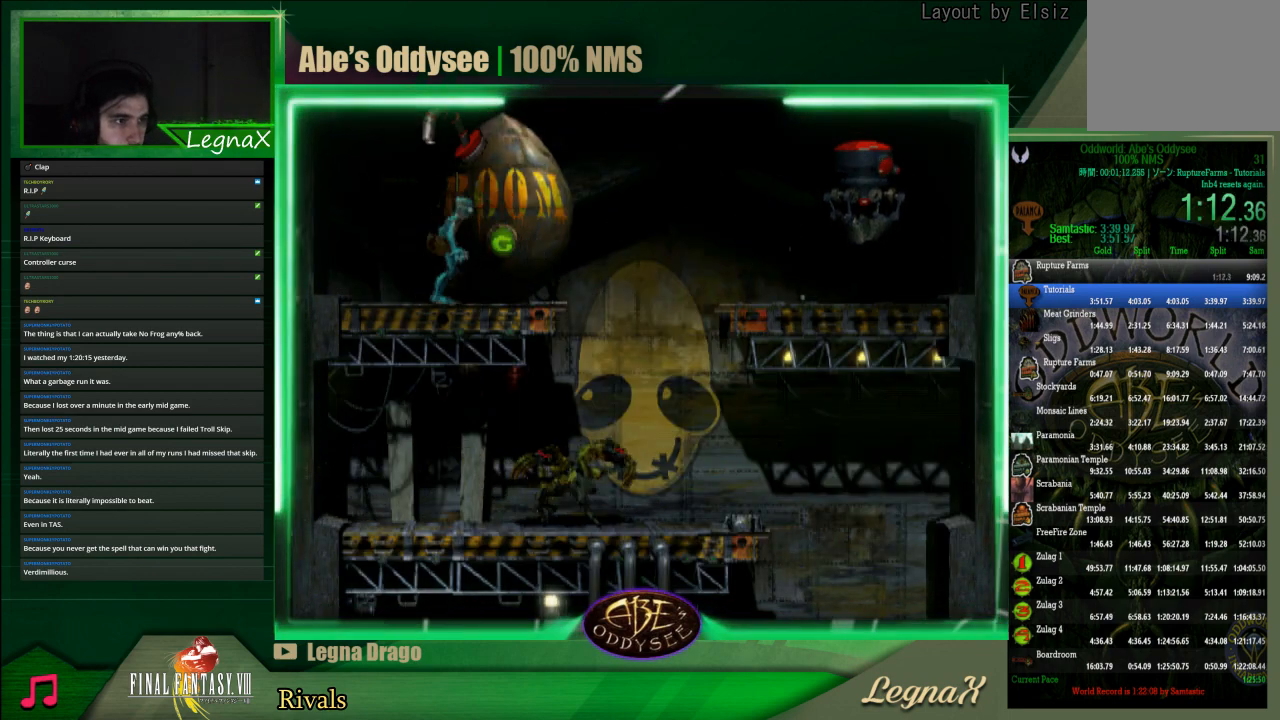
{"buttons": ["CIRCLE"], "left_stick": "right", "events": [[133, "CIRCLE", "down"], [267, "left_stick", "right"]]}
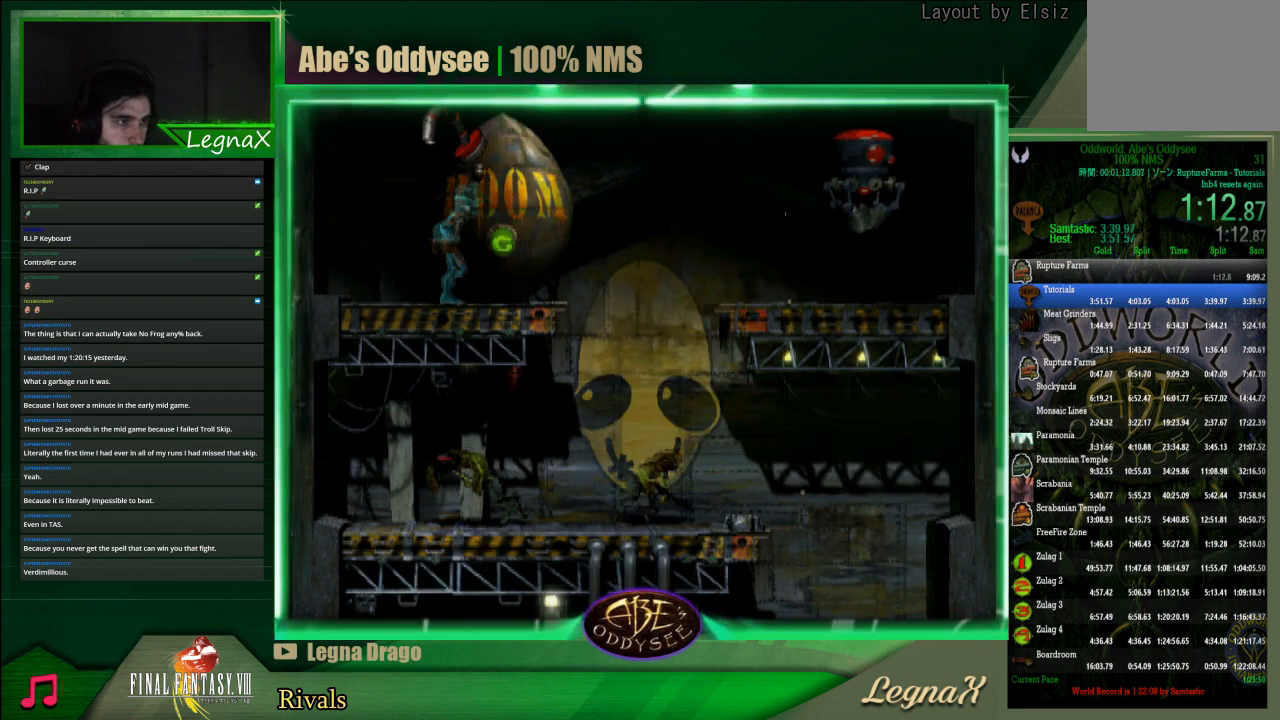
{"buttons": [], "left_stick": "center", "events": [[33, "CIRCLE", "up"], [33, "left_stick", "center"]]}
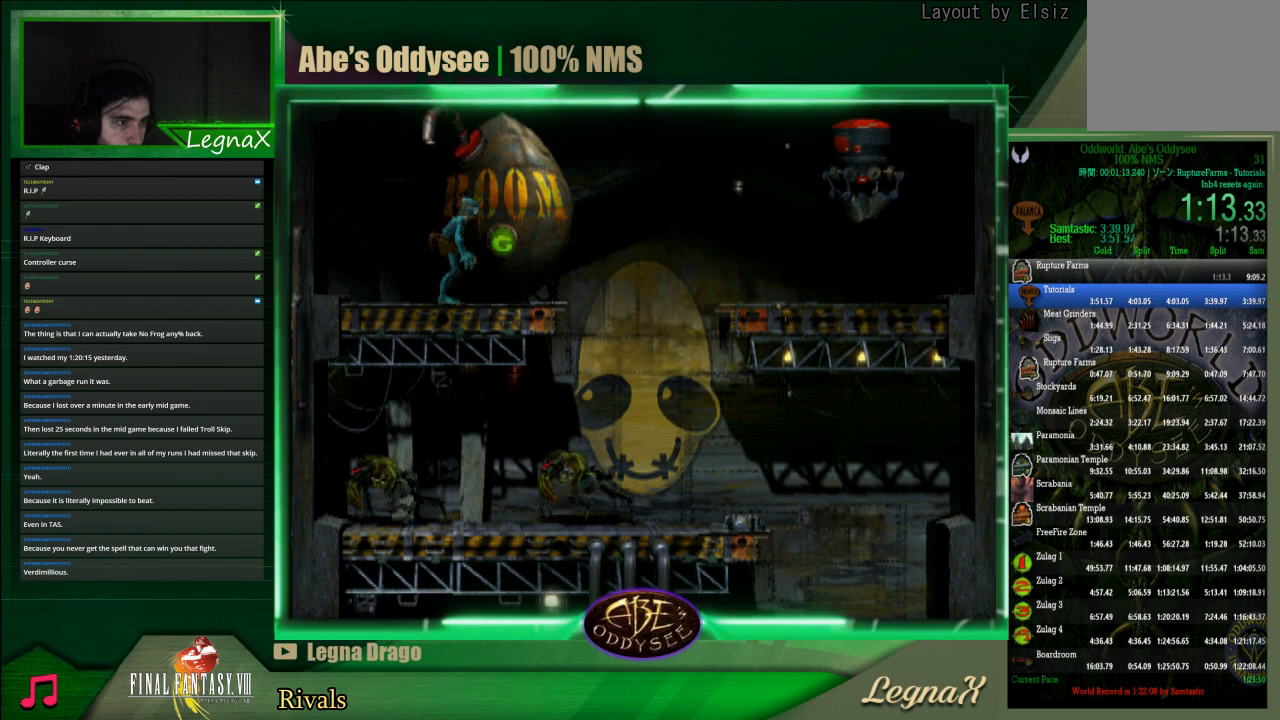
{"buttons": [], "left_stick": "left", "events": [[33, "left_stick", "right"], [200, "left_stick", "center"], [267, "left_stick", "left"]]}
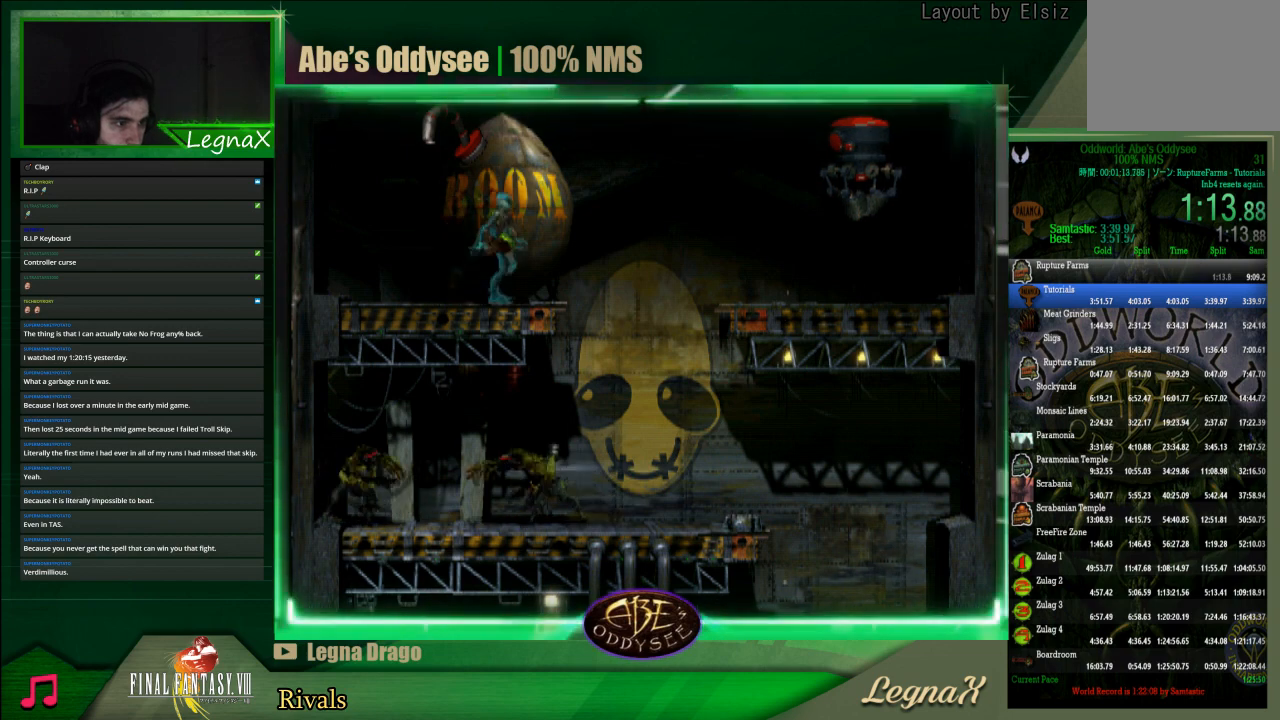
{"buttons": [], "left_stick": "center", "events": [[67, "left_stick", "center"]]}
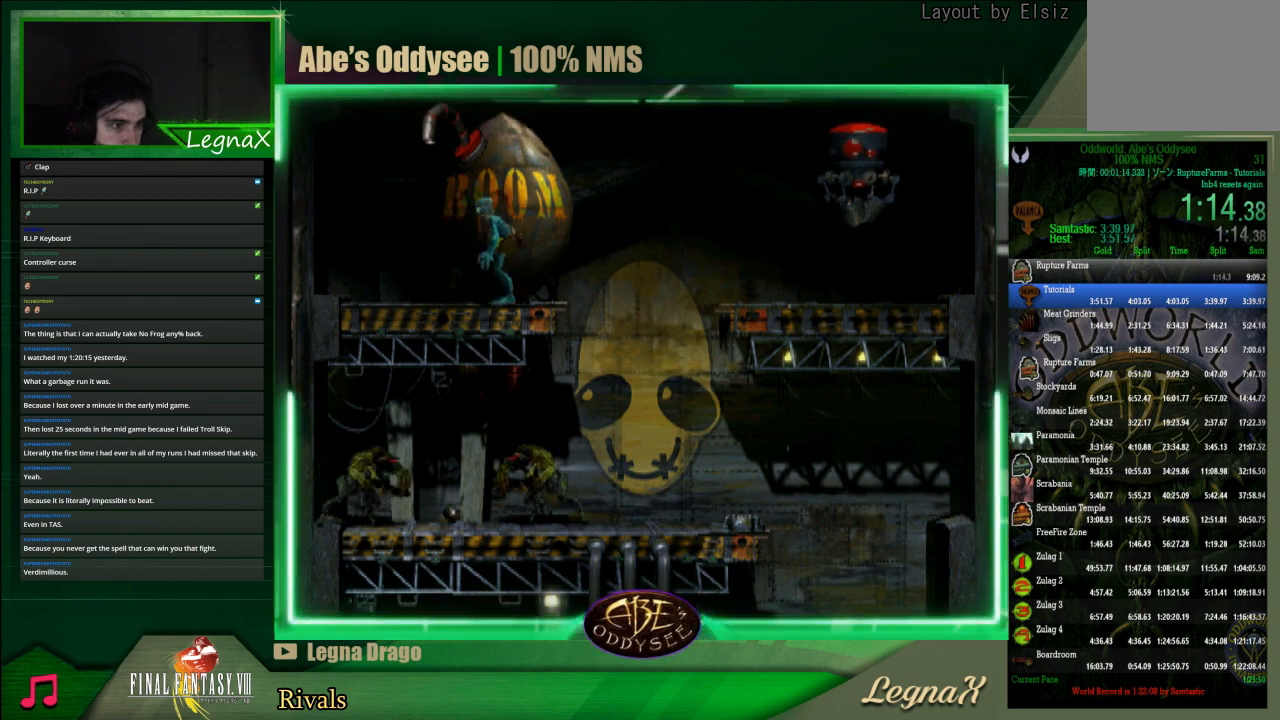
{"buttons": [], "left_stick": "center", "events": []}
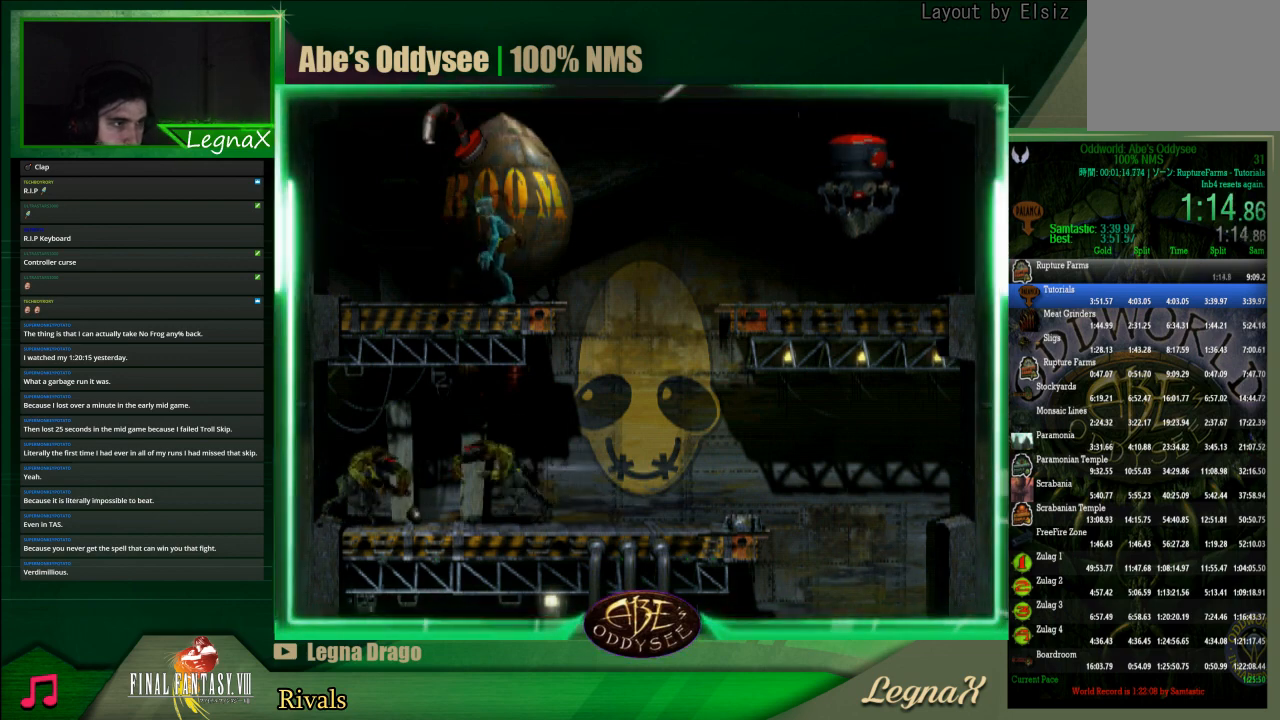
{"buttons": [], "left_stick": "up", "events": [[467, "left_stick", "up"]]}
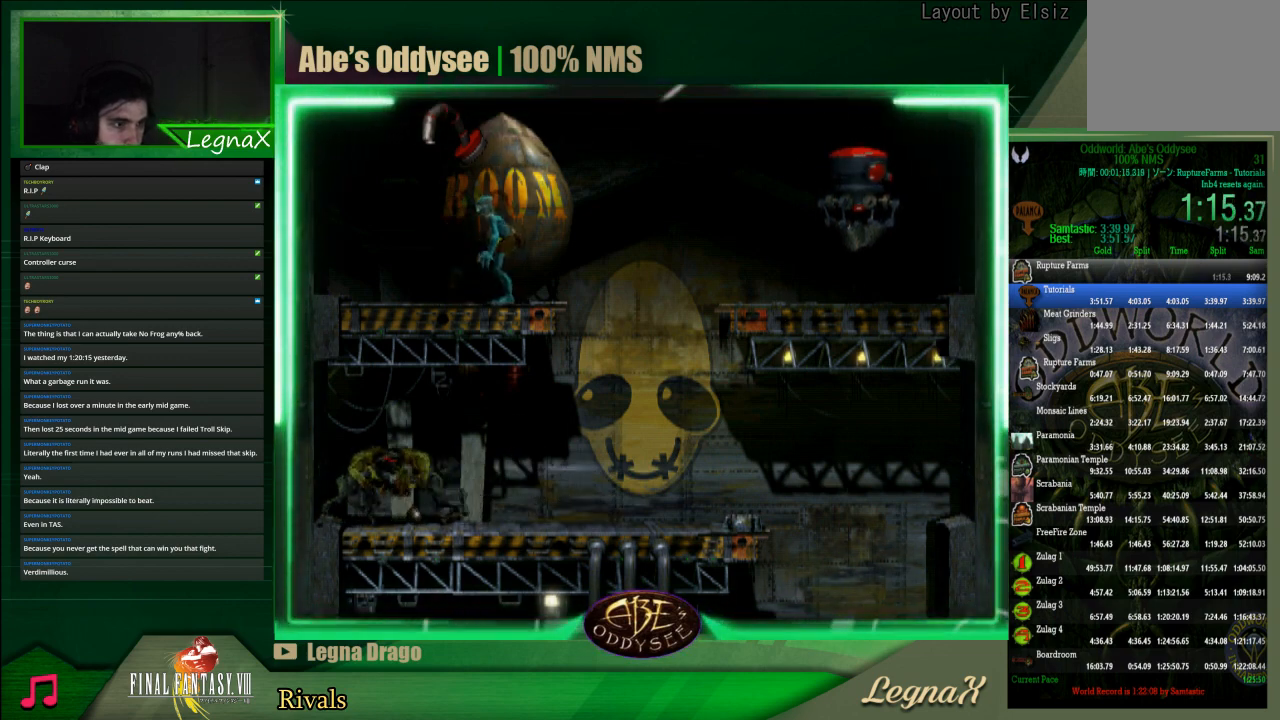
{"buttons": [], "left_stick": "center", "events": [[400, "left_stick", "center"]]}
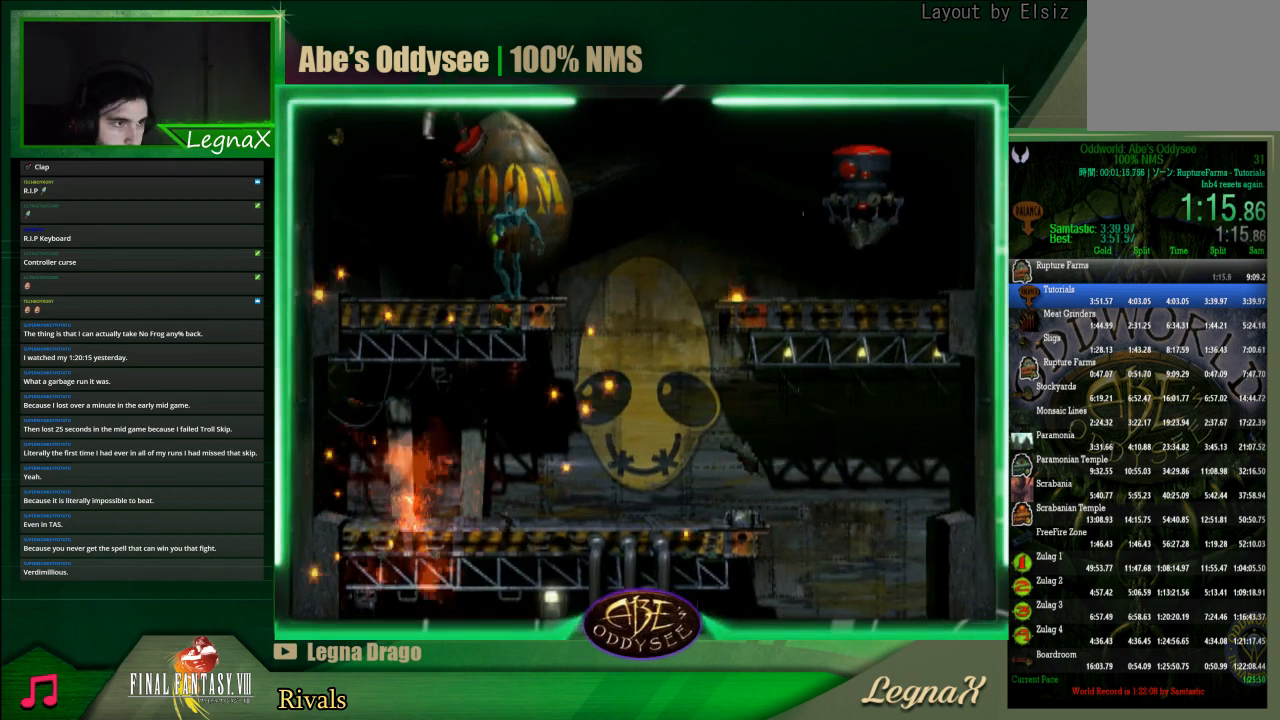
{"buttons": [], "left_stick": "up-left", "events": [[333, "left_stick", "up-left"]]}
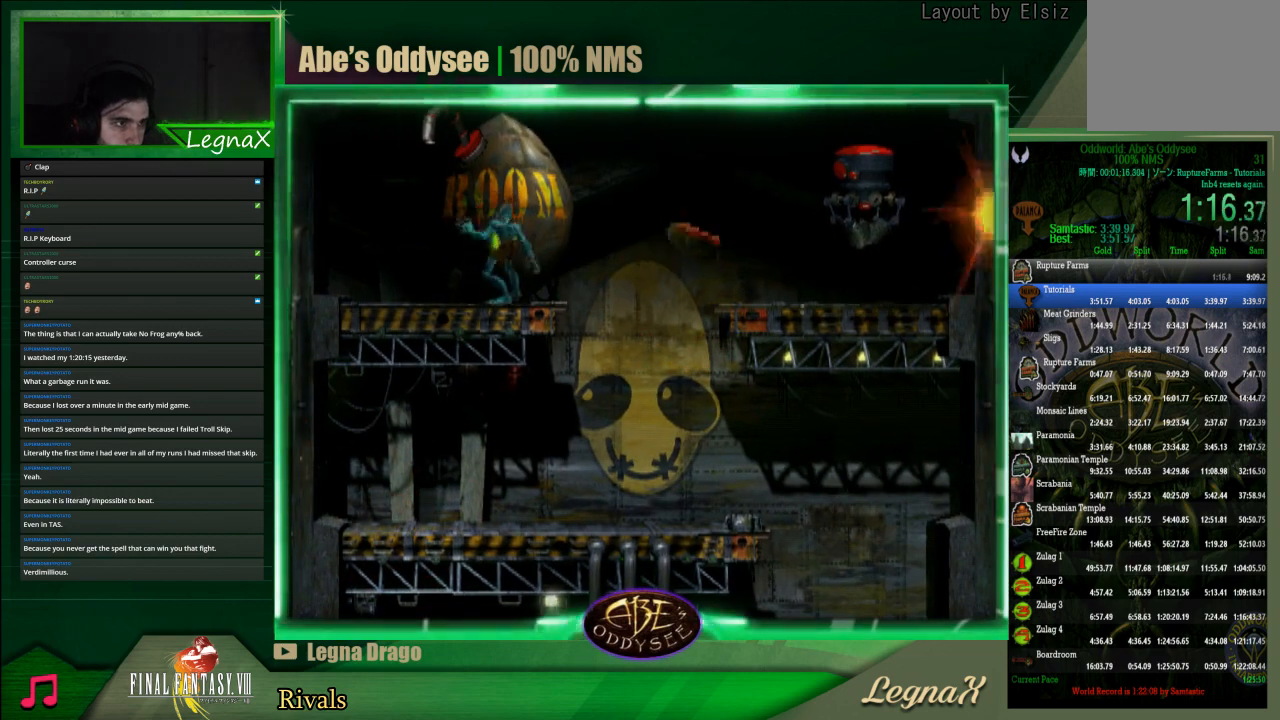
{"buttons": [], "left_stick": "down", "events": [[67, "left_stick", "center"], [200, "left_stick", "down"]]}
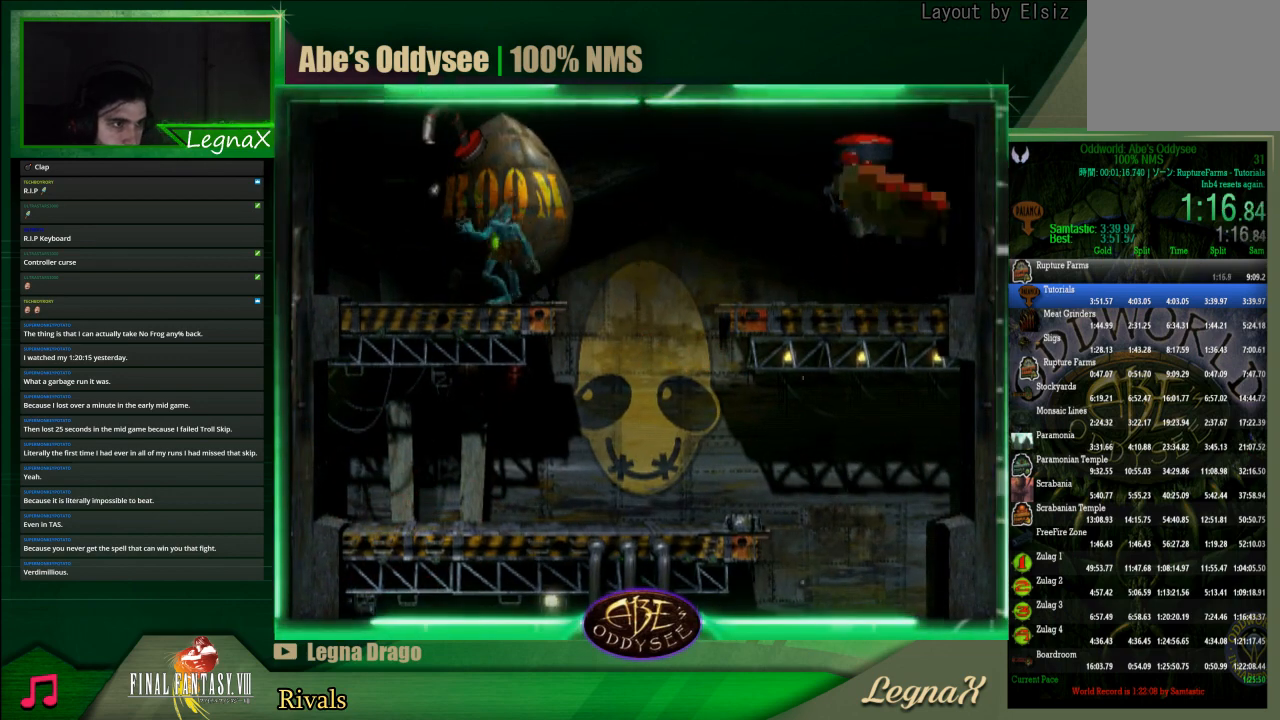
{"buttons": [], "left_stick": "left", "events": [[433, "left_stick", "left"]]}
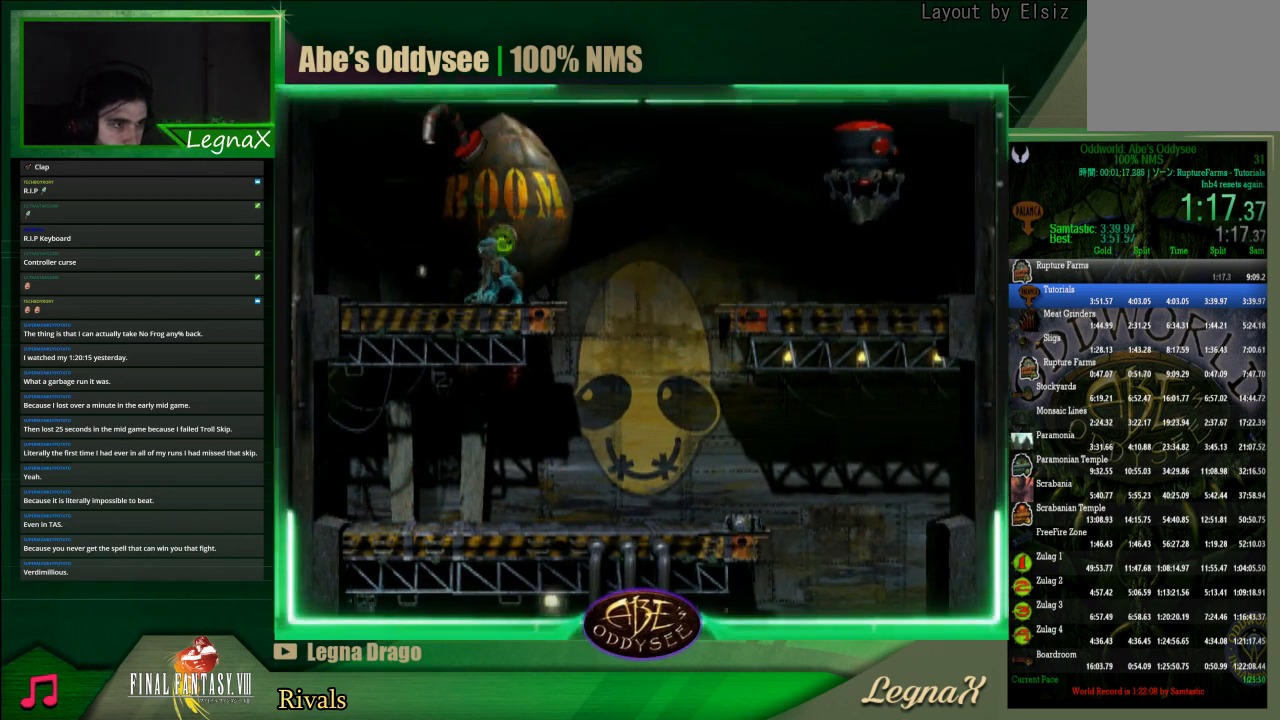
{"buttons": ["SQUARE"], "left_stick": "center", "events": [[100, "left_stick", "center"], [133, "SQUARE", "down"], [233, "SQUARE", "up"], [267, "SQUARE", "down"], [367, "SQUARE", "up"], [400, "SQUARE", "down"], [467, "SQUARE", "up"], [500, "SQUARE", "down"]]}
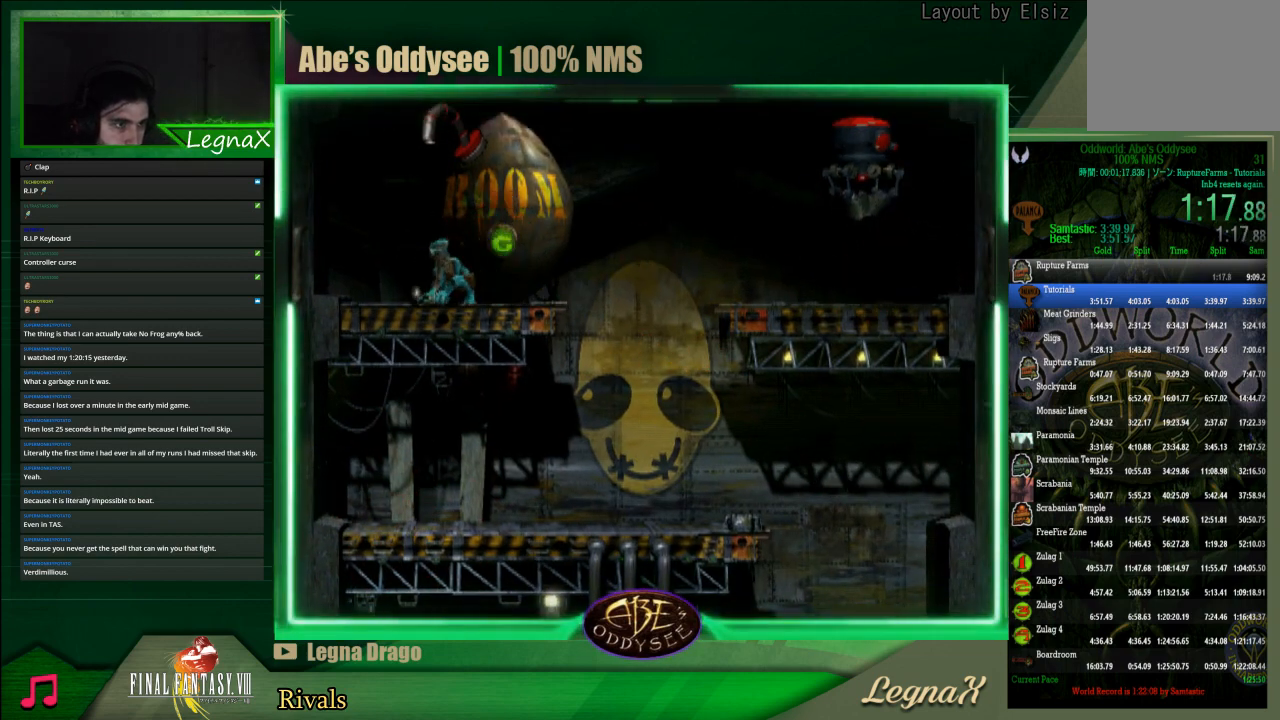
{"buttons": [], "left_stick": "right", "events": [[100, "SQUARE", "up"], [133, "SQUARE", "down"], [200, "SQUARE", "up"], [200, "left_stick", "right"]]}
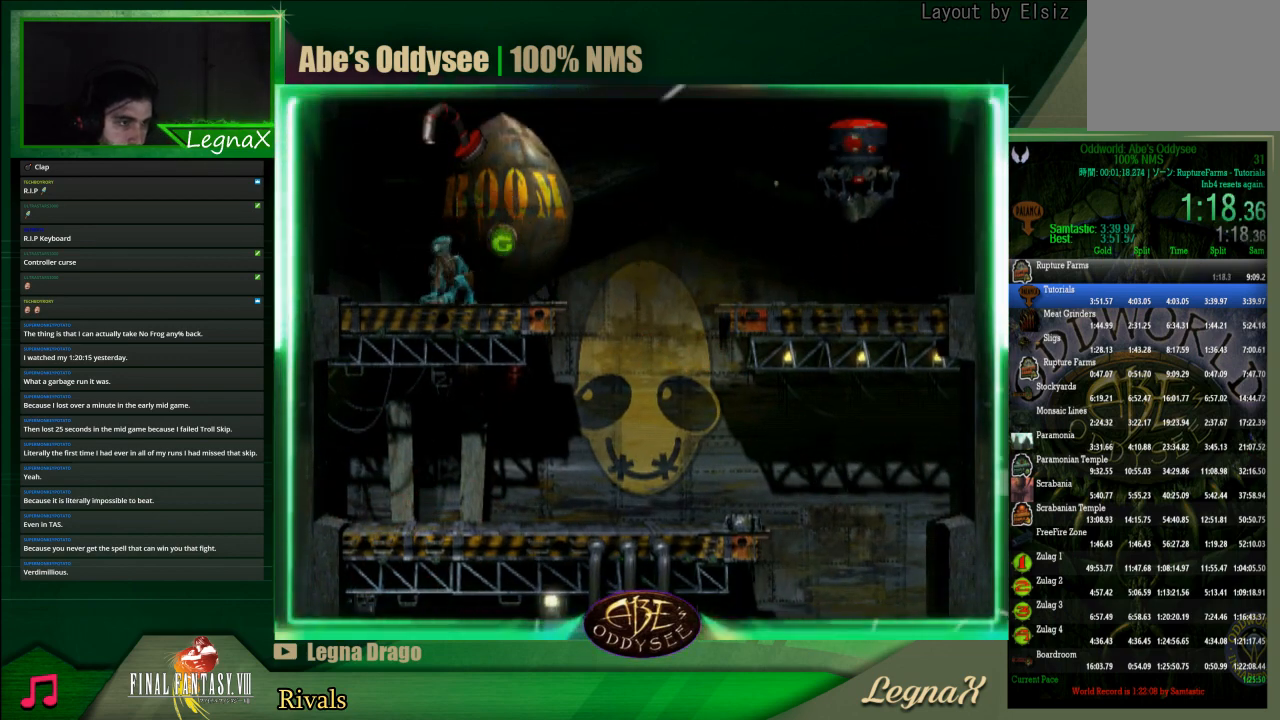
{"buttons": [], "left_stick": "right", "events": []}
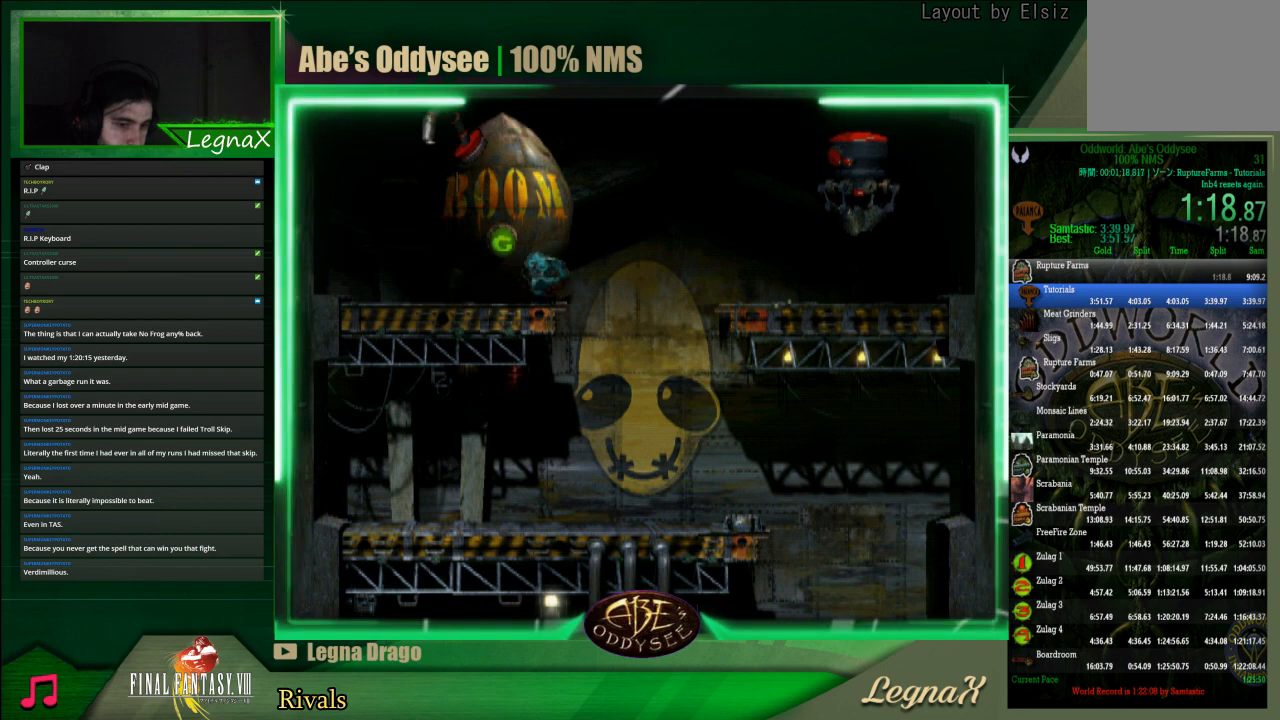
{"buttons": [], "left_stick": "center", "events": [[333, "left_stick", "center"]]}
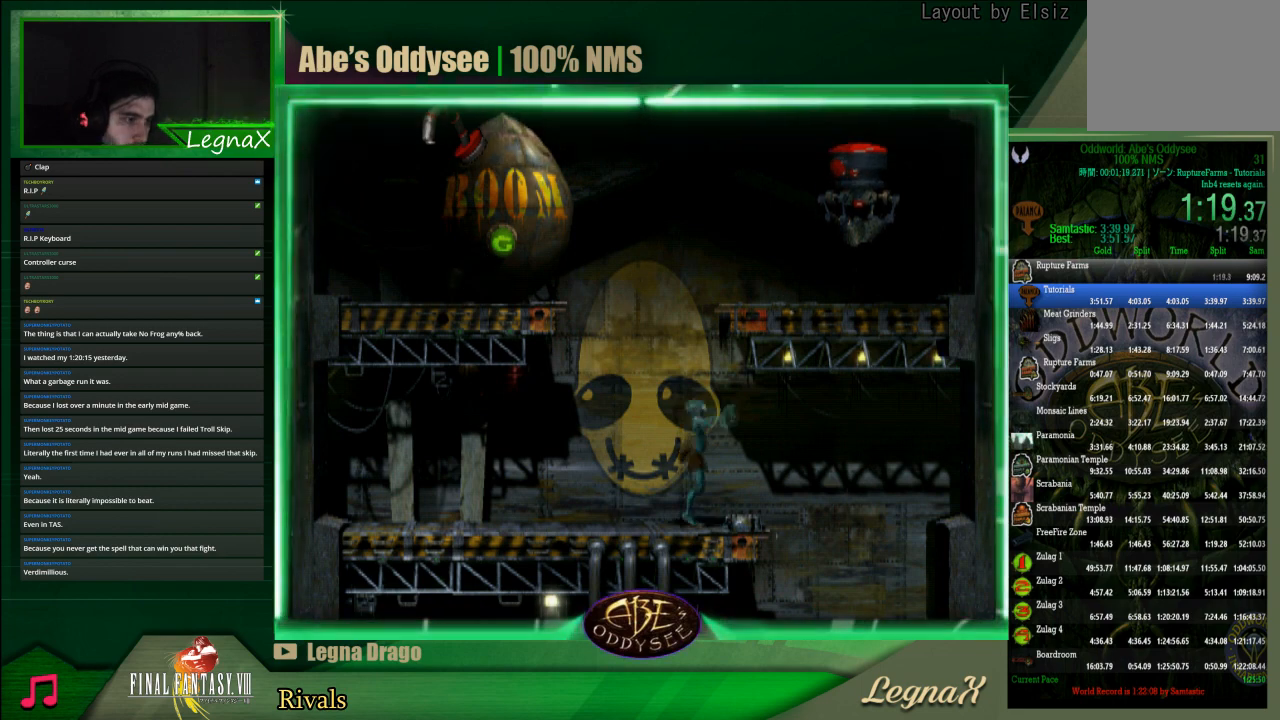
{"buttons": [], "left_stick": "center", "events": []}
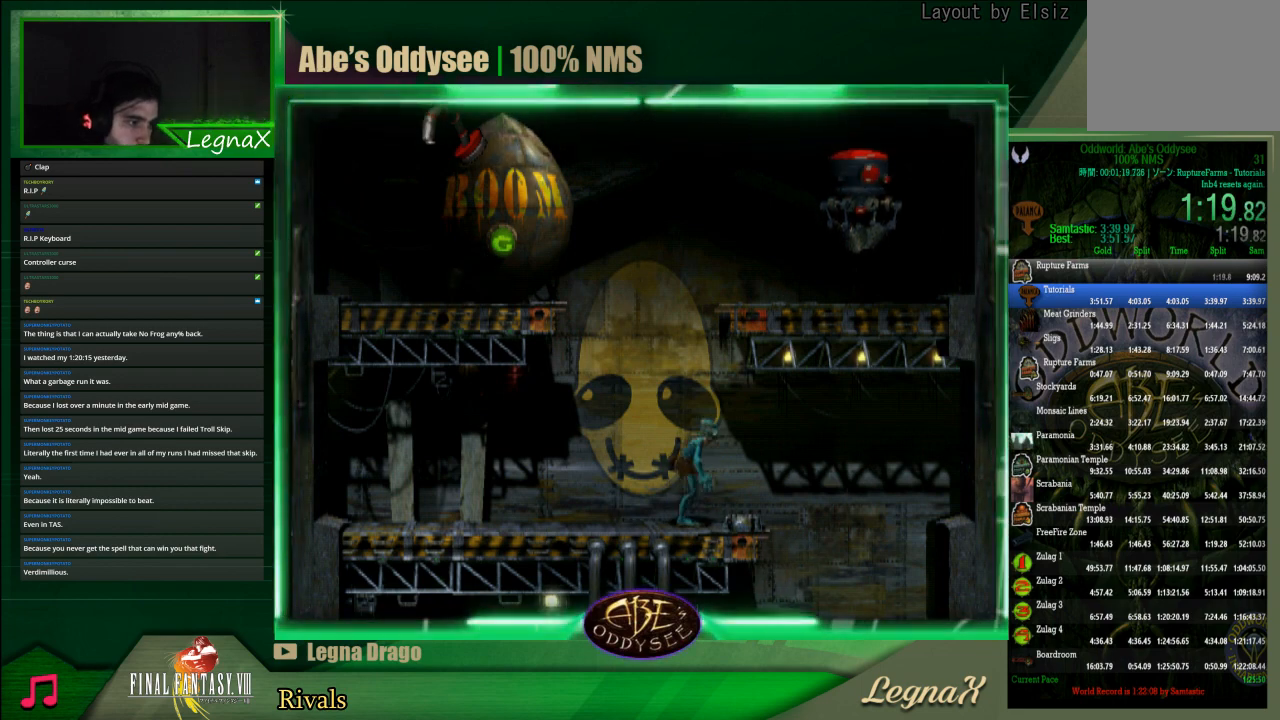
{"buttons": [], "left_stick": "up", "events": [[33, "CIRCLE", "down"], [100, "left_stick", "right"], [333, "CIRCLE", "up"], [367, "left_stick", "center"], [500, "left_stick", "up"]]}
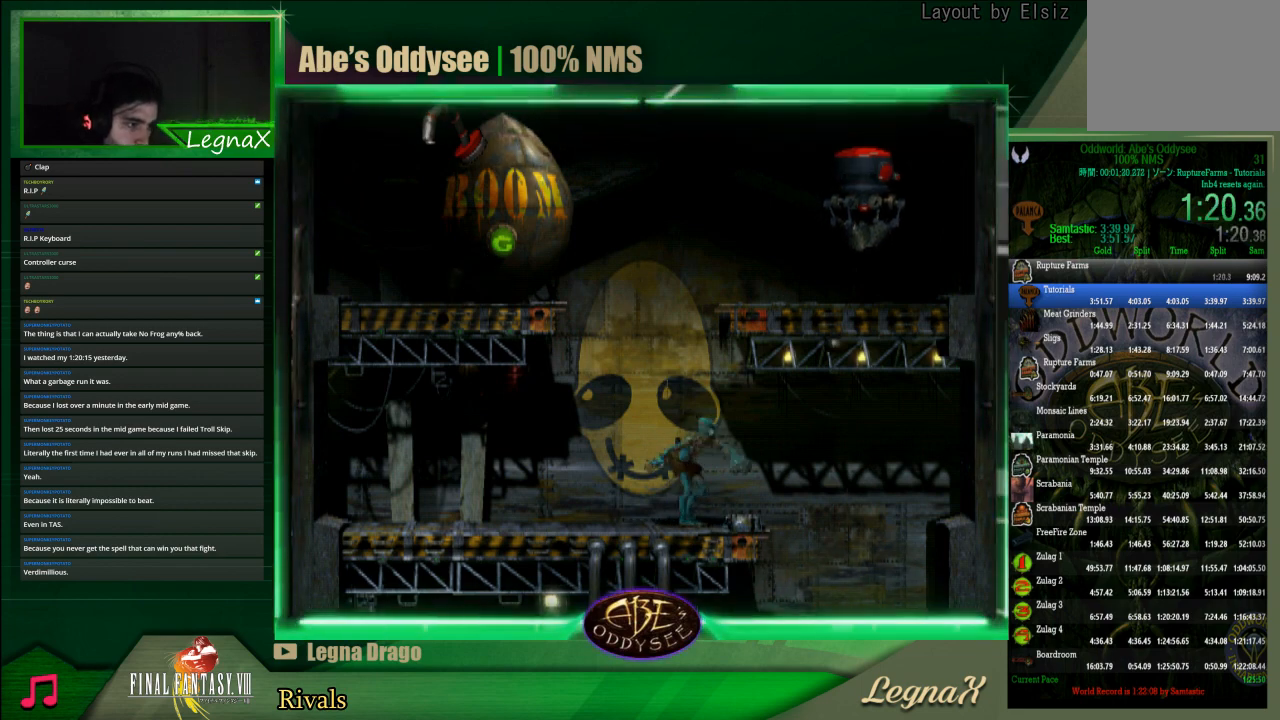
{"buttons": [], "left_stick": "up", "events": []}
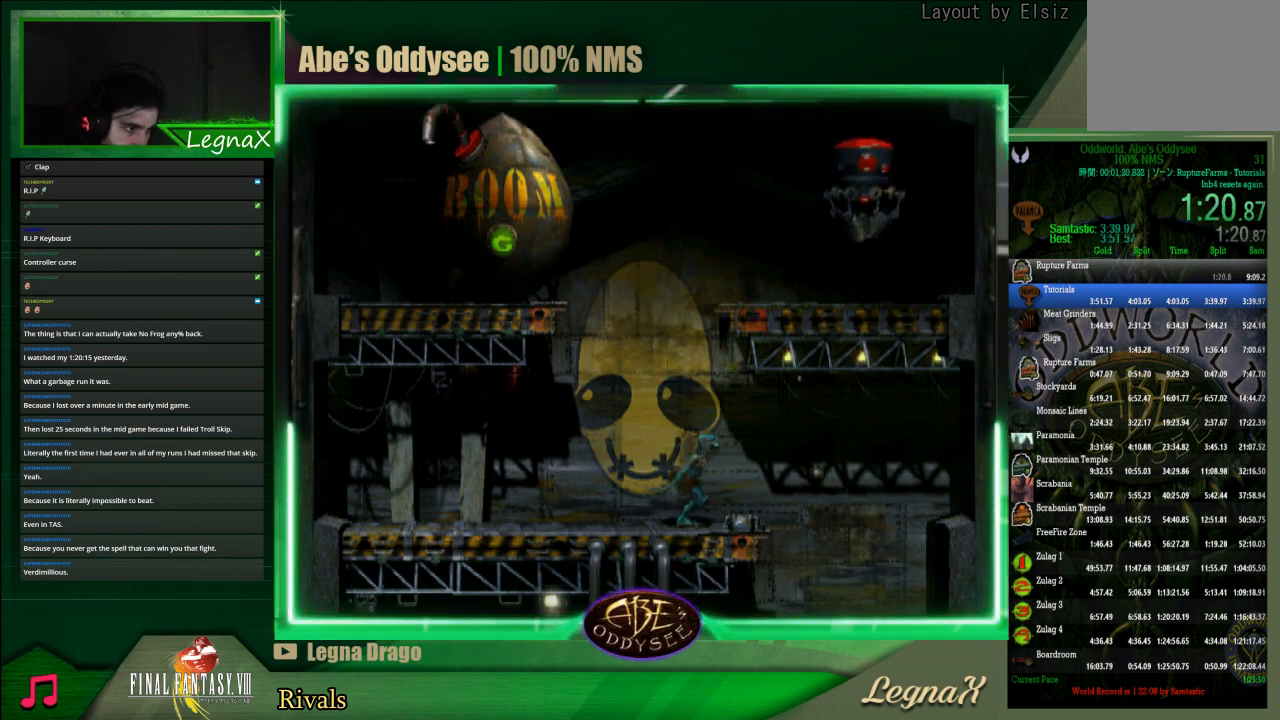
{"buttons": ["TRIANGLE"], "left_stick": "center", "events": [[100, "TRIANGLE", "down"], [100, "left_stick", "center"]]}
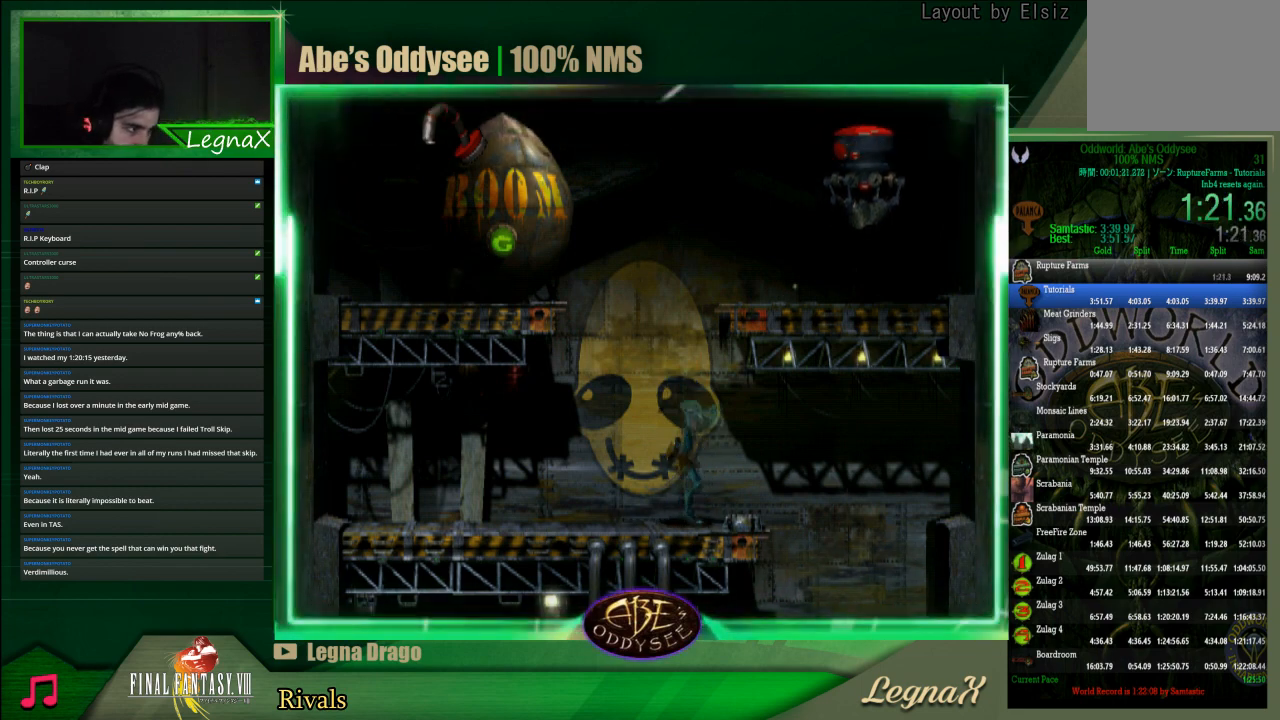
{"buttons": ["L1", "R1"], "left_stick": "center", "events": [[367, "TRIANGLE", "up"], [467, "L1", "down"], [500, "R1", "down"]]}
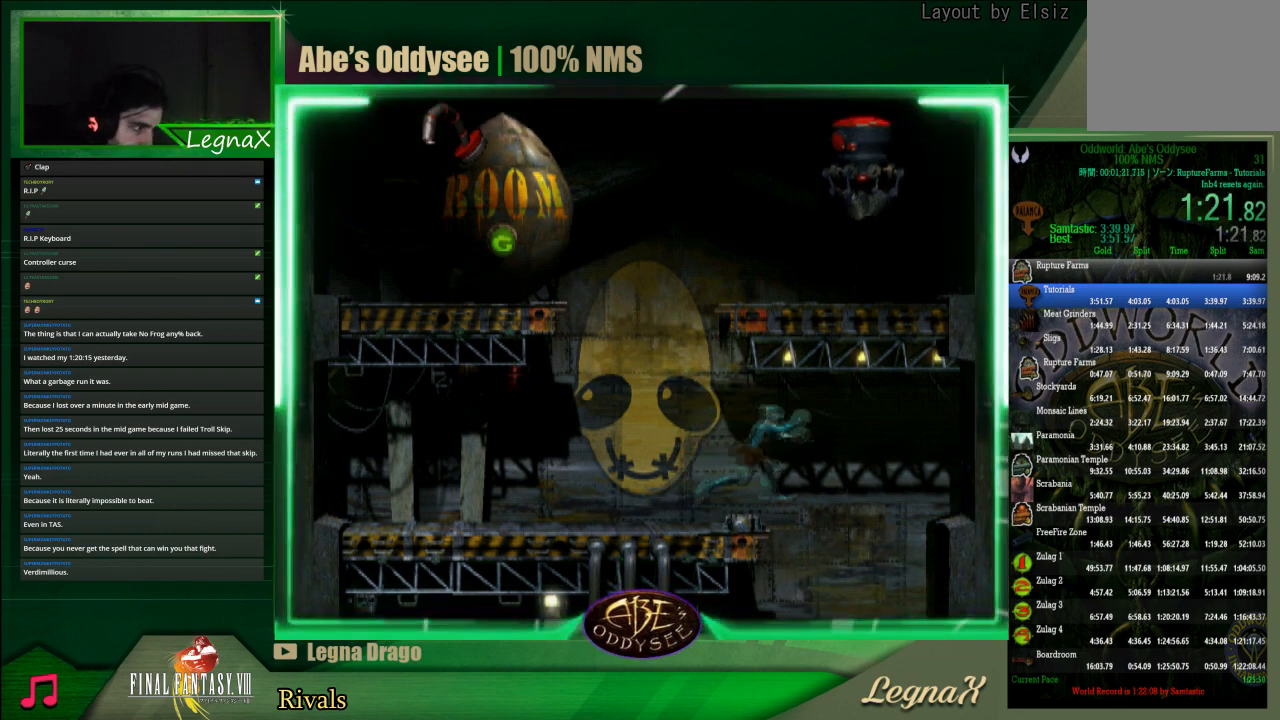
{"buttons": ["L1", "R1"], "left_stick": "center", "events": []}
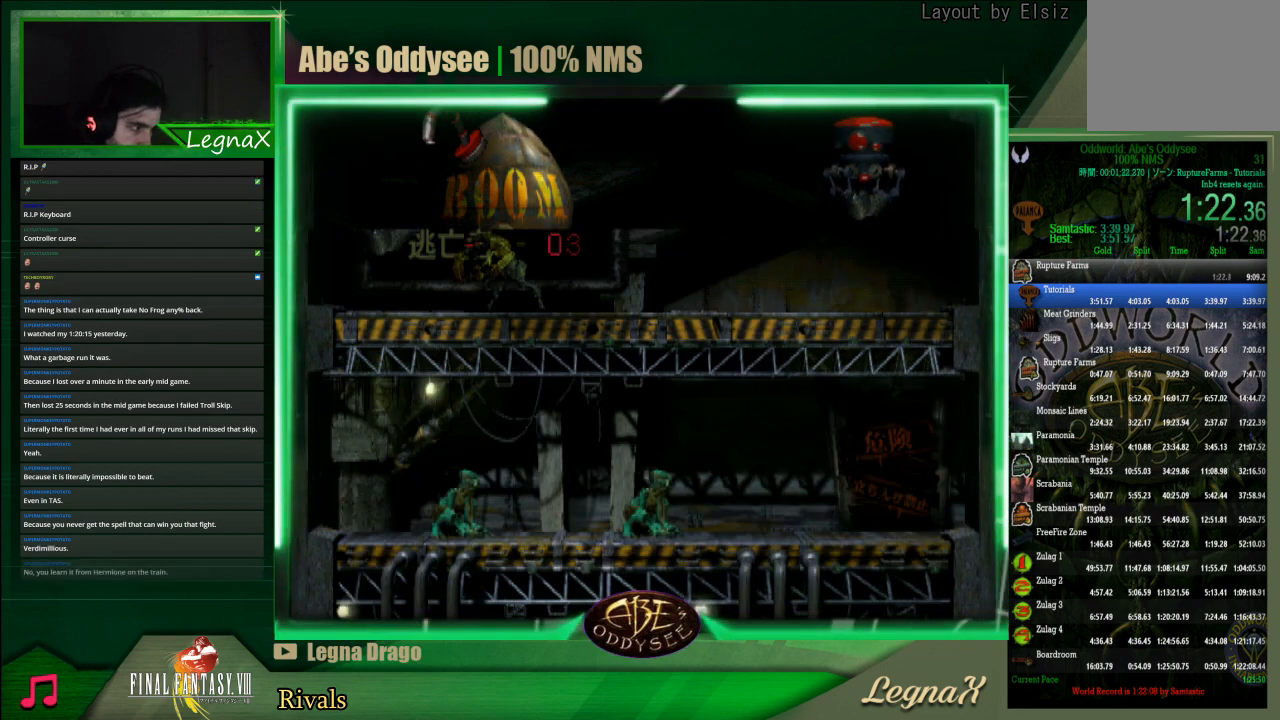
{"buttons": ["L1", "R1"], "left_stick": "center", "events": []}
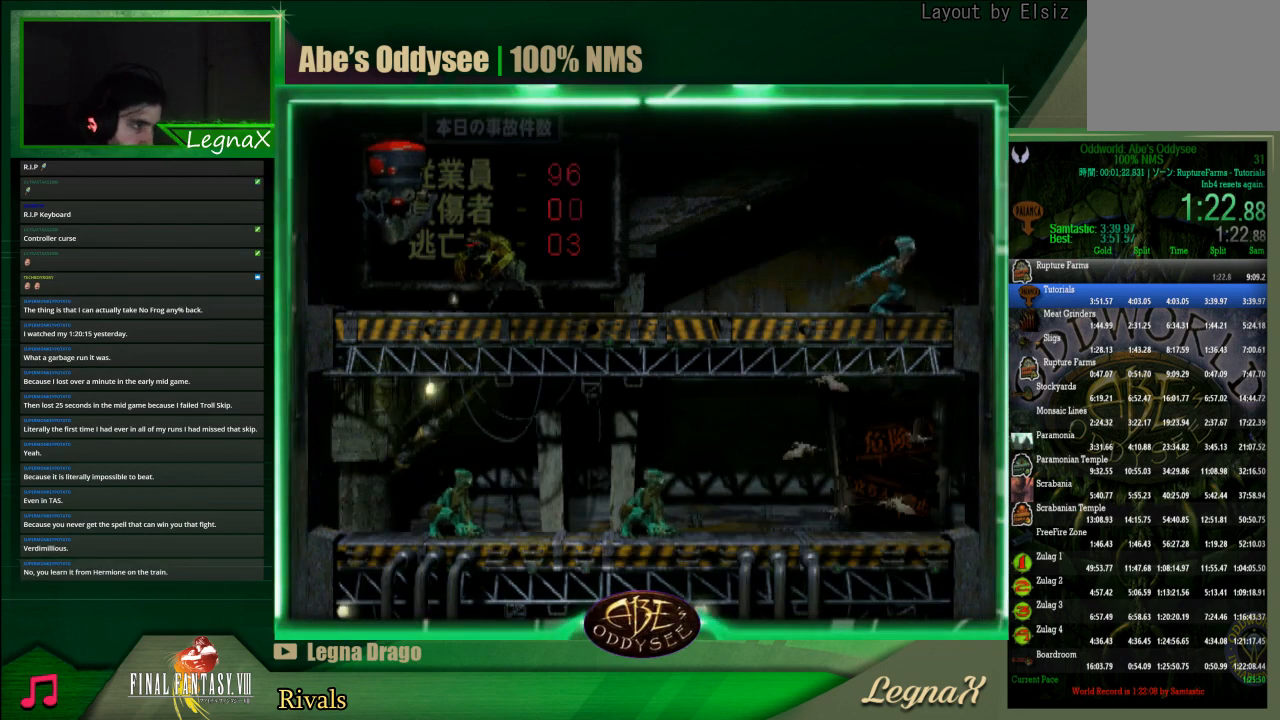
{"buttons": ["L1", "R1"], "left_stick": "center", "events": []}